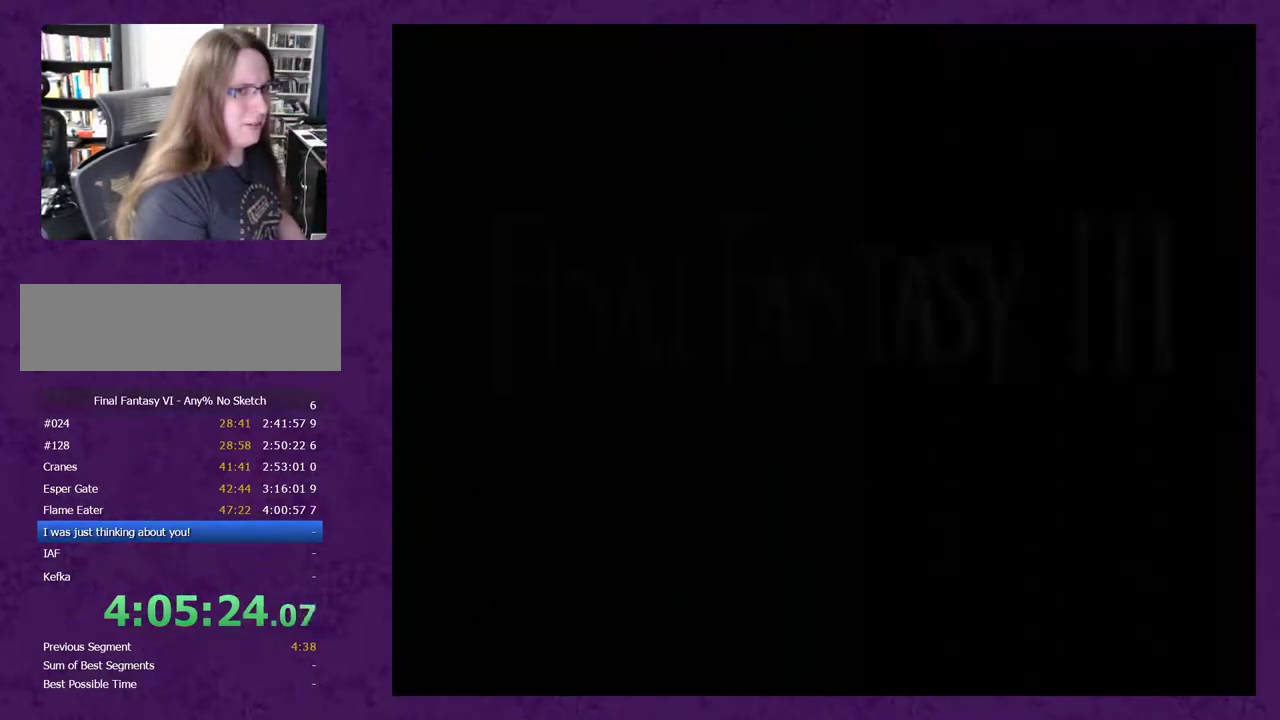
Gameplay with a controller (Nintendo layout); each line is a JSON object with the inputs held at the frame after it. "events" lists button and stick changes between this image and that frame as [ms after this image, input, new state], when the widget could be followed in between. Not read: L3 R3.
{"buttons": [], "events": [[67, "A", "down"], [167, "A", "up"], [233, "A", "down"], [317, "A", "up"], [383, "A", "down"], [483, "A", "up"]]}
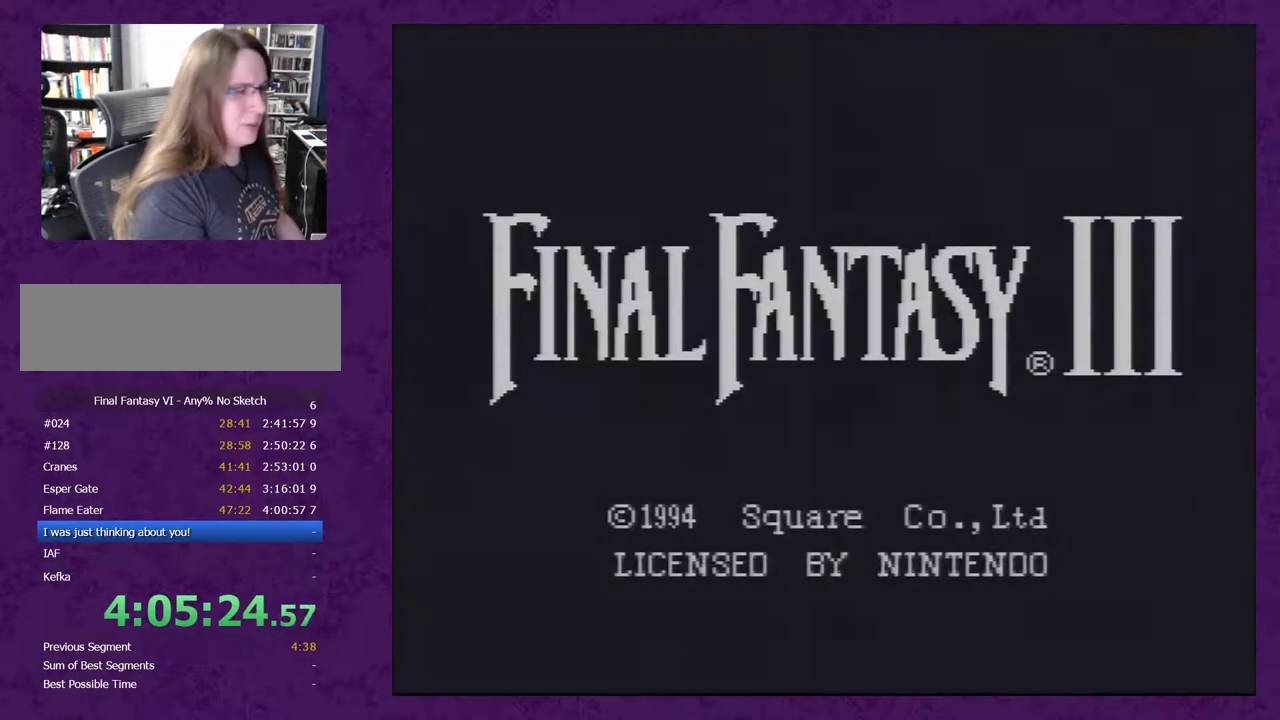
{"buttons": [], "events": [[50, "A", "down"], [100, "A", "up"], [200, "A", "down"], [300, "A", "up"], [350, "A", "down"], [450, "A", "up"]]}
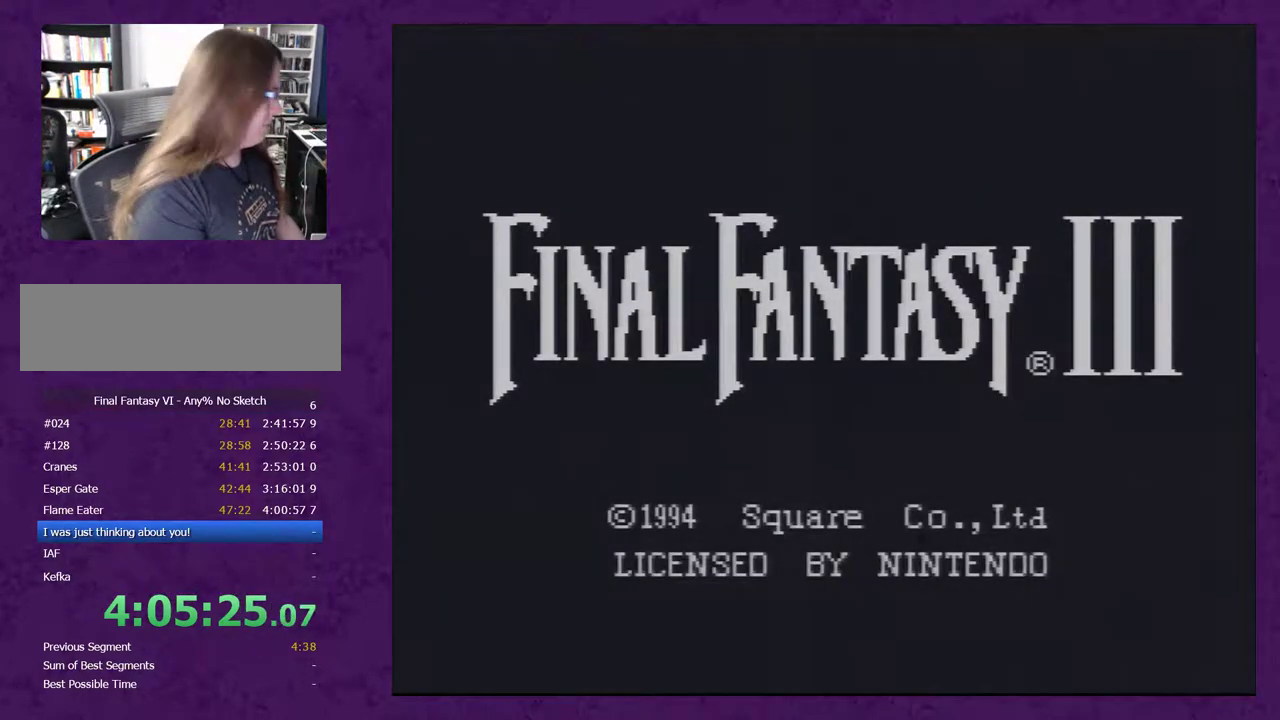
{"buttons": [], "events": [[17, "A", "down"], [100, "A", "up"], [200, "A", "down"], [267, "A", "up"], [317, "A", "down"], [417, "A", "up"]]}
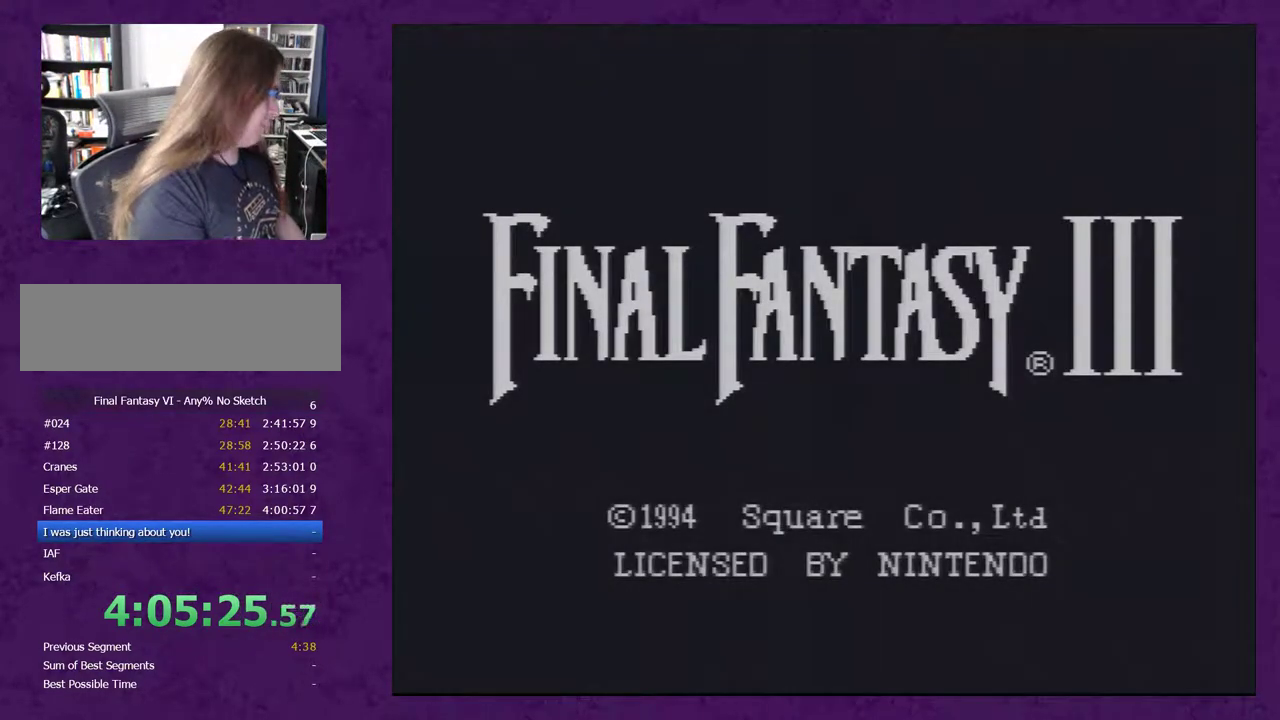
{"buttons": ["A"], "events": [[17, "A", "down"], [67, "A", "up"], [167, "A", "down"], [233, "A", "up"], [317, "A", "down"], [417, "A", "up"], [483, "A", "down"]]}
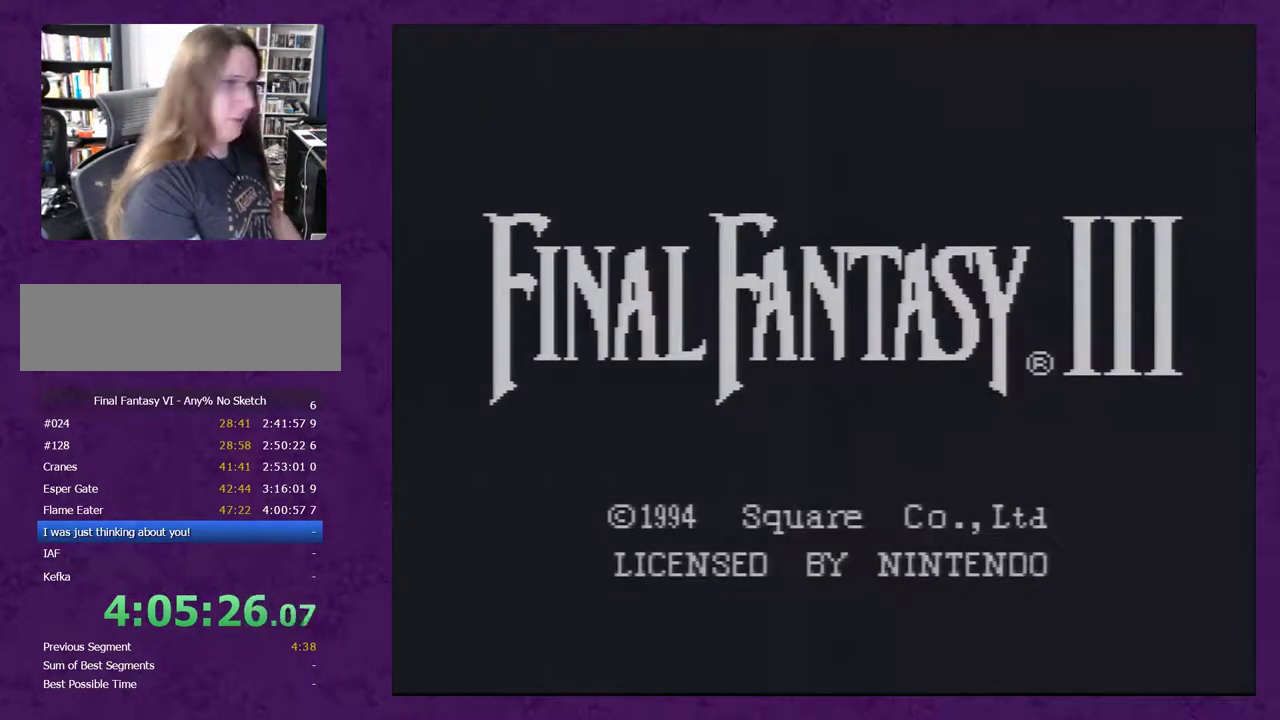
{"buttons": ["A"], "events": [[67, "A", "up"], [133, "A", "down"], [267, "A", "up"], [317, "A", "down"], [417, "A", "up"], [483, "A", "down"]]}
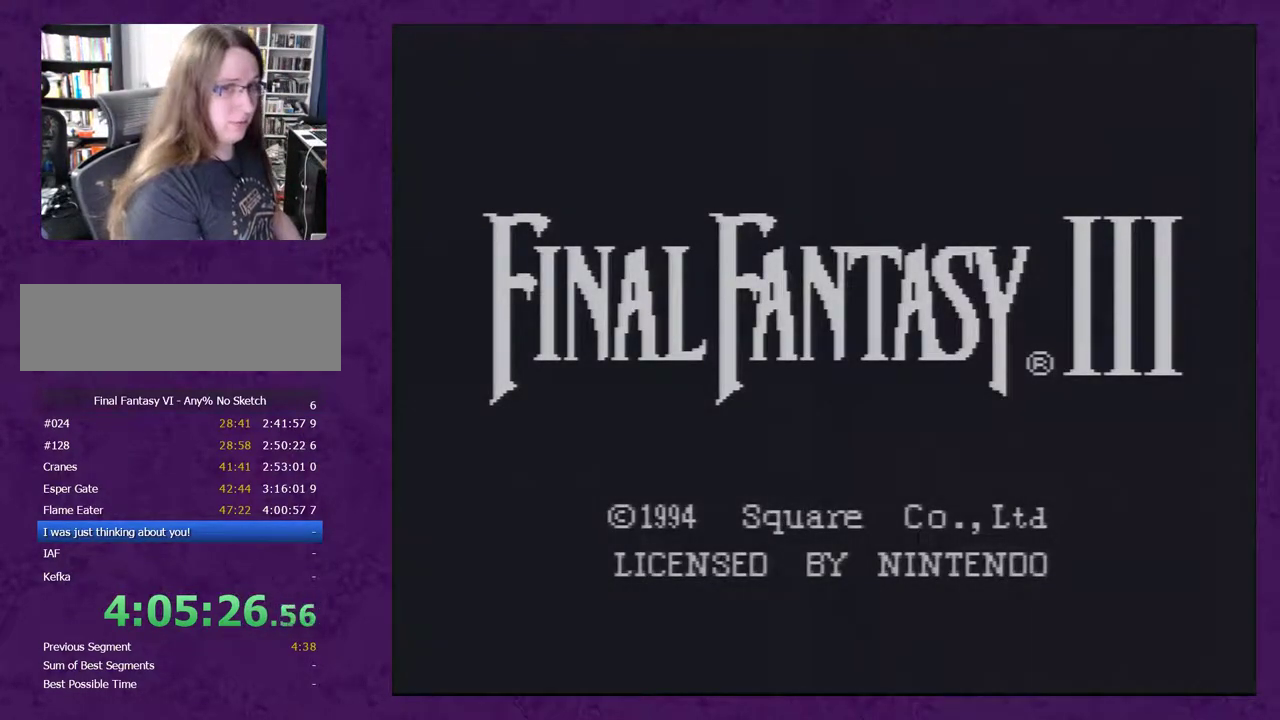
{"buttons": ["A"], "events": [[67, "A", "up"], [133, "A", "down"], [233, "A", "up"], [283, "A", "down"], [383, "A", "up"], [483, "A", "down"]]}
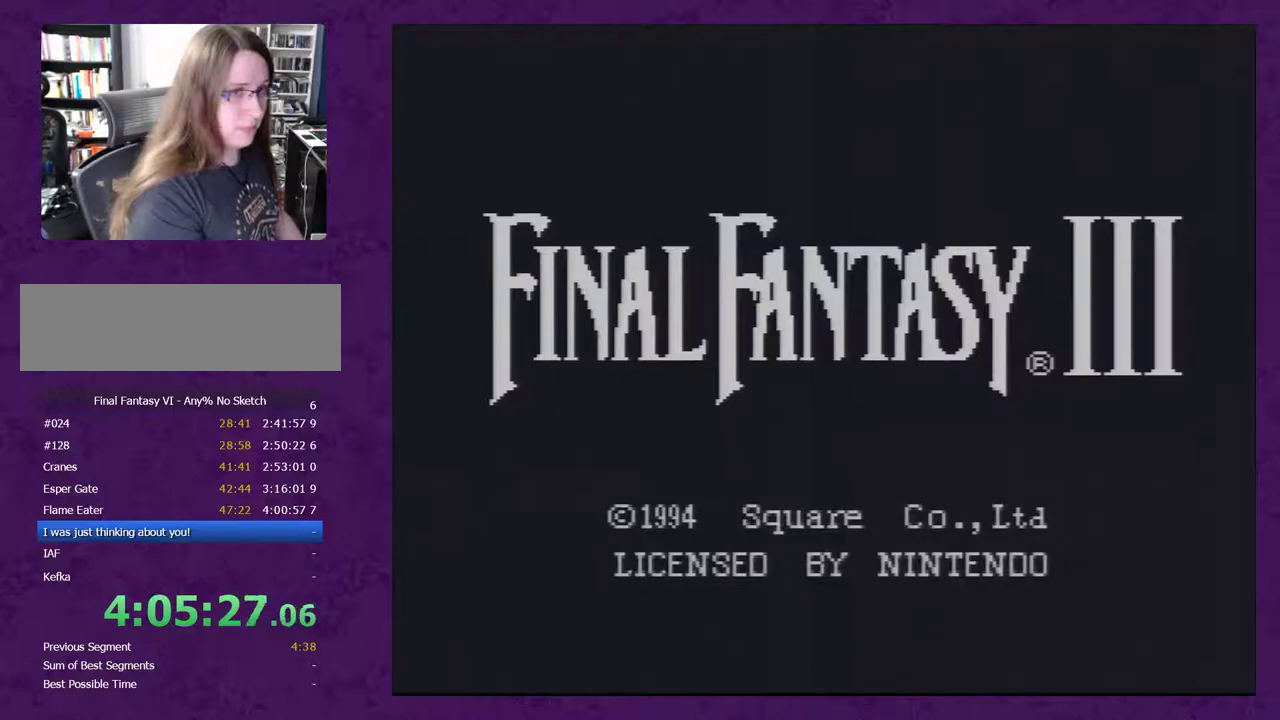
{"buttons": ["A"], "events": [[33, "A", "up"], [133, "A", "down"], [233, "A", "up"], [283, "A", "down"], [383, "A", "up"], [467, "A", "down"]]}
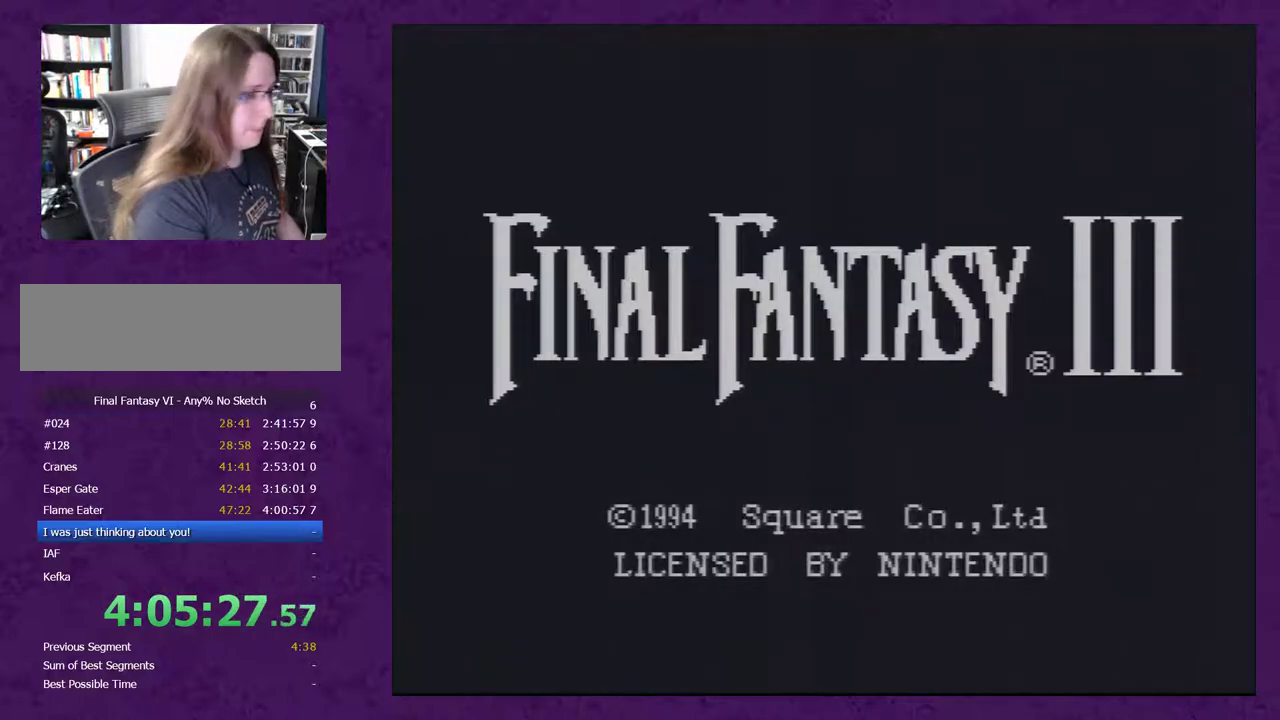
{"buttons": ["A"], "events": [[33, "A", "up"], [133, "A", "down"], [217, "A", "up"], [283, "A", "down"], [350, "A", "up"], [450, "A", "down"]]}
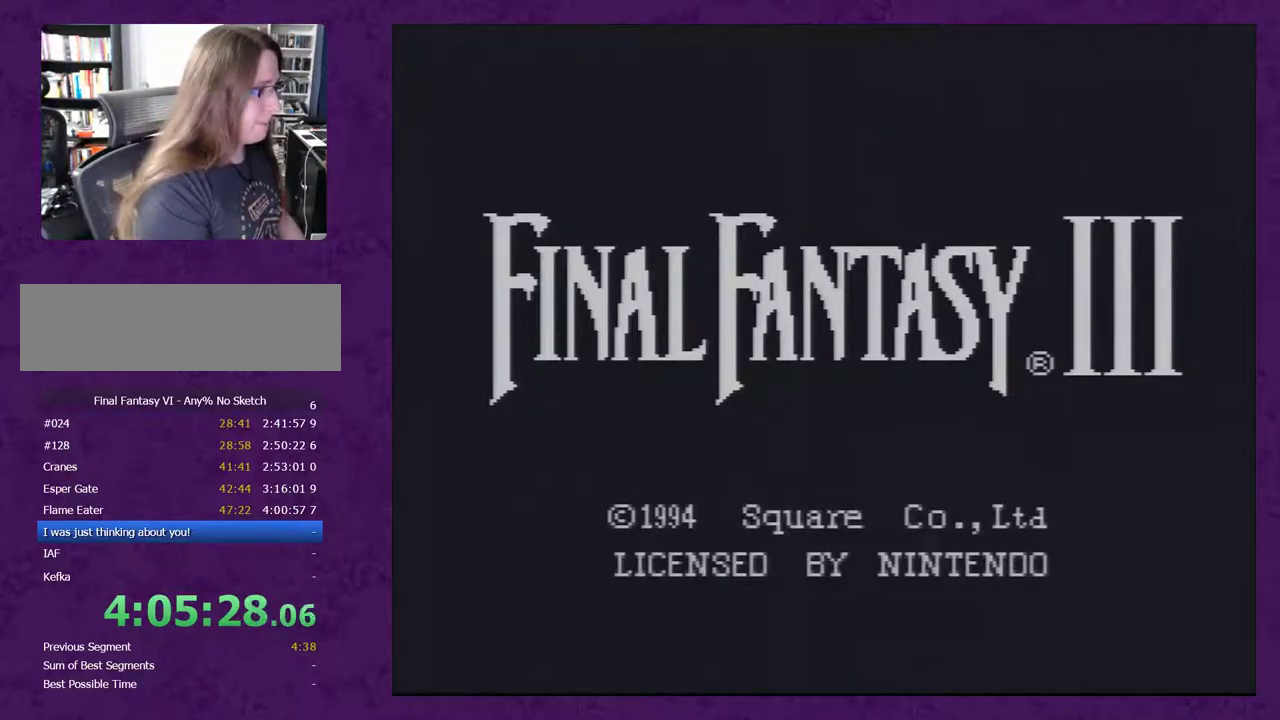
{"buttons": [], "events": [[33, "A", "up"], [100, "A", "down"], [200, "A", "up"], [283, "A", "down"], [350, "A", "up"], [450, "A", "down"], [500, "A", "up"]]}
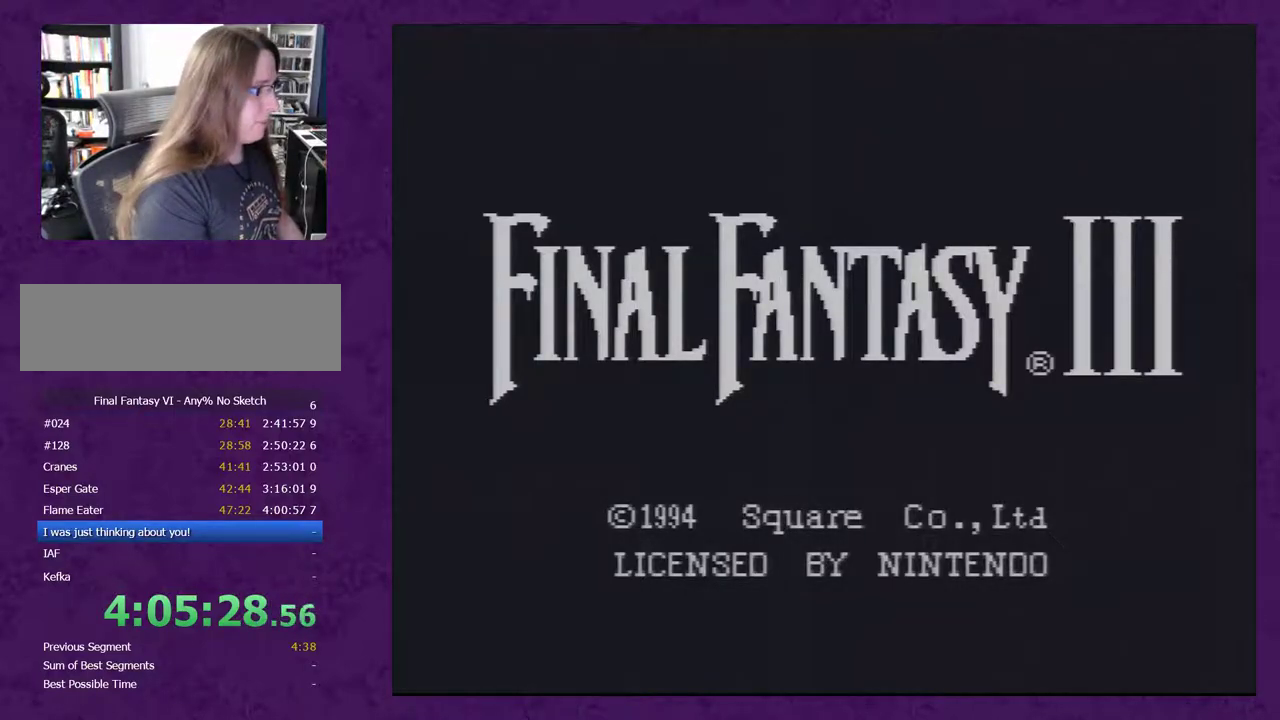
{"buttons": [], "events": [[100, "A", "down"], [183, "A", "up"], [250, "A", "down"], [317, "A", "up"], [400, "A", "down"], [467, "A", "up"]]}
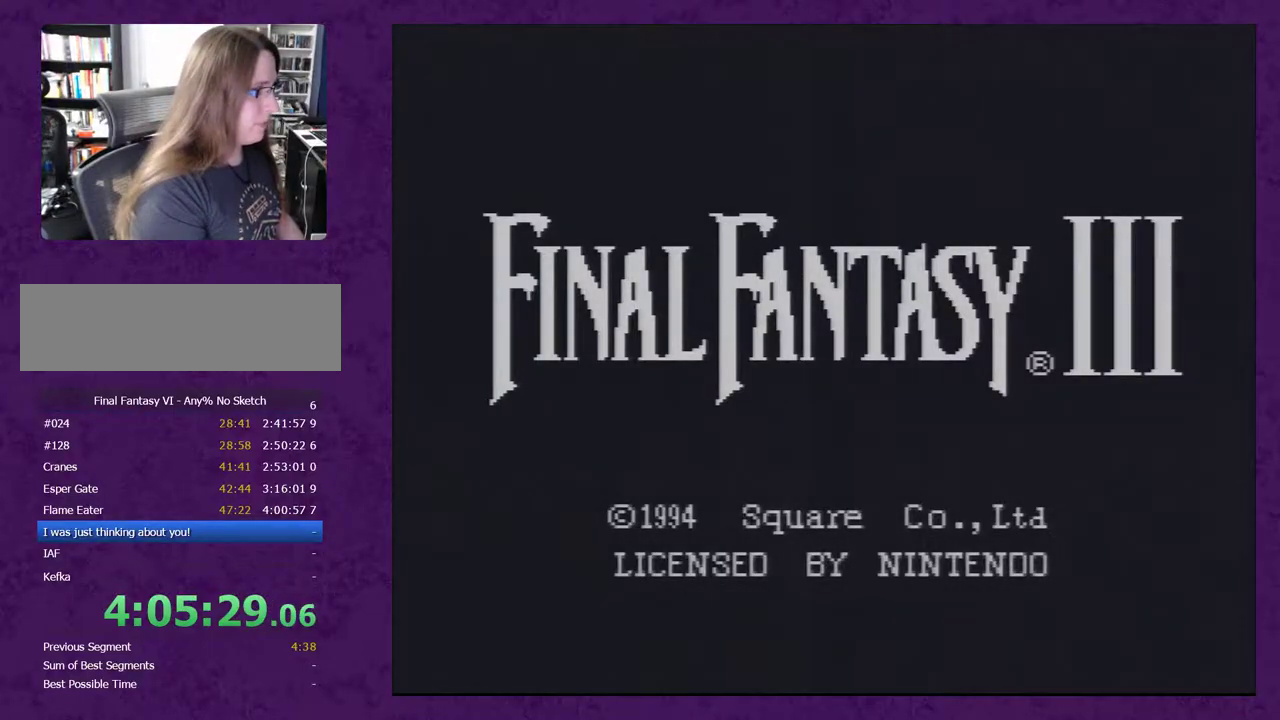
{"buttons": [], "events": [[67, "A", "down"], [117, "A", "up"], [217, "A", "down"], [283, "A", "up"], [367, "A", "down"], [467, "A", "up"]]}
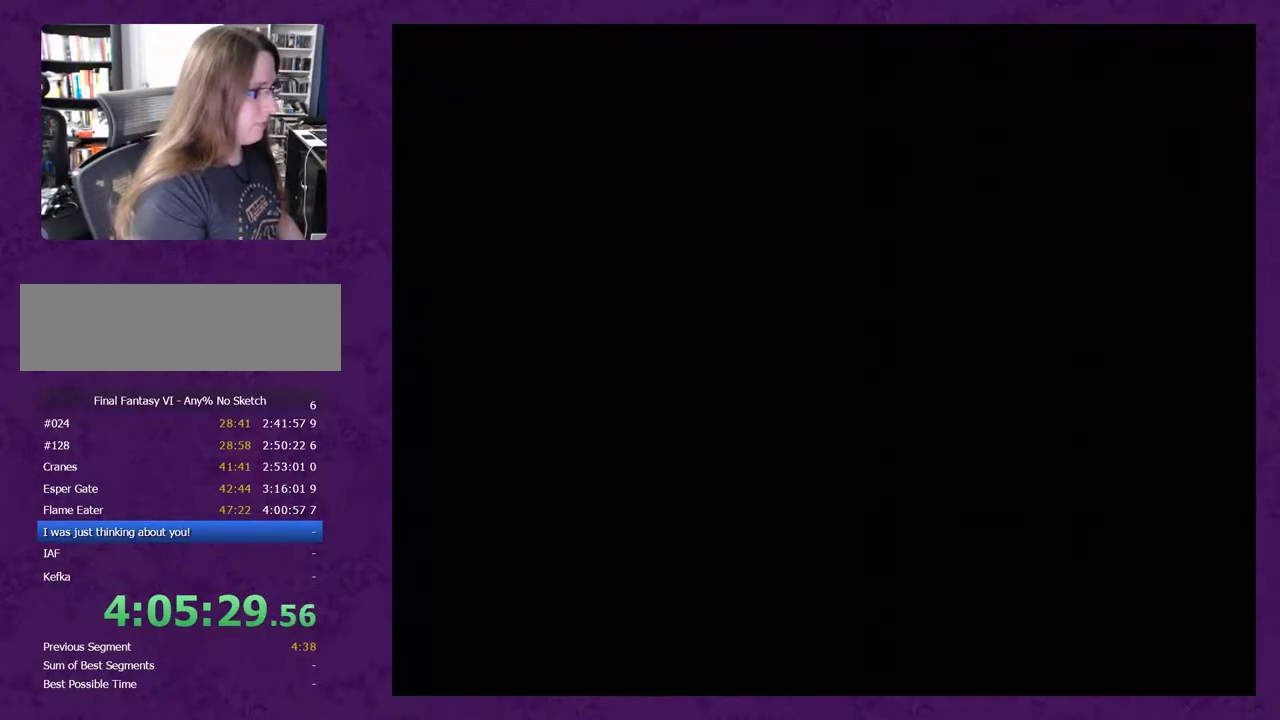
{"buttons": ["A"], "events": [[33, "A", "down"]]}
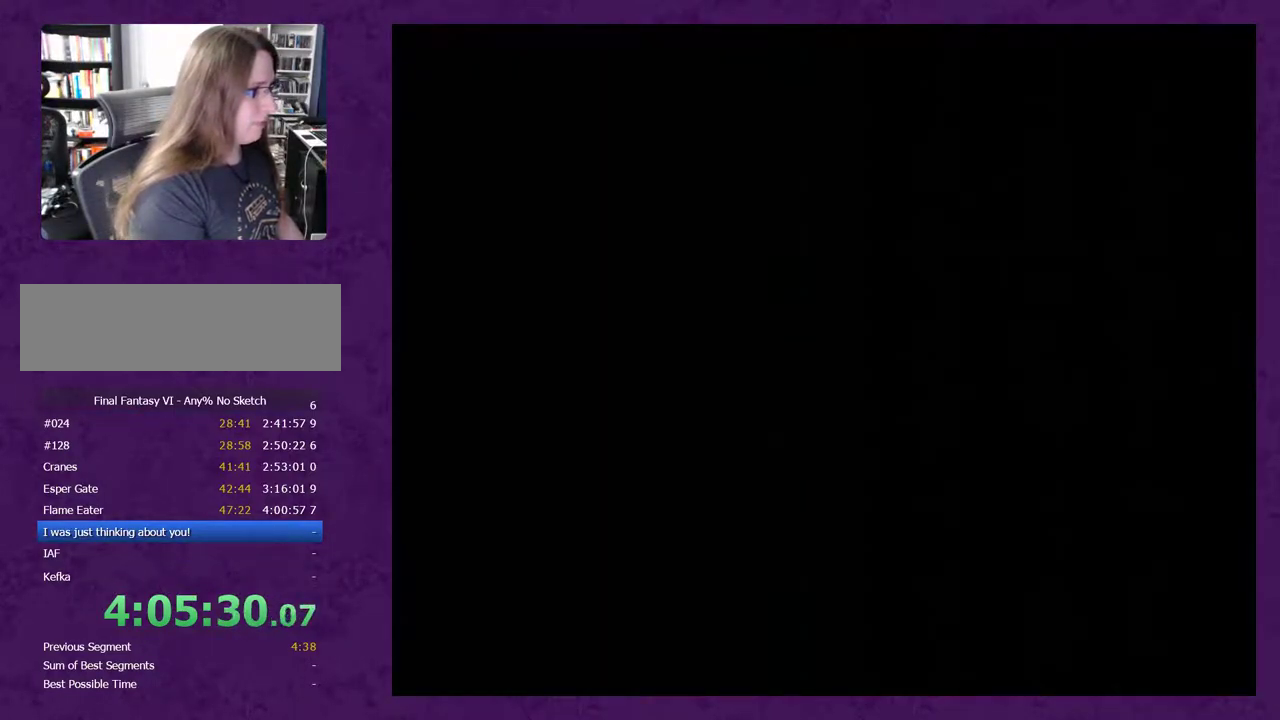
{"buttons": ["A"], "events": []}
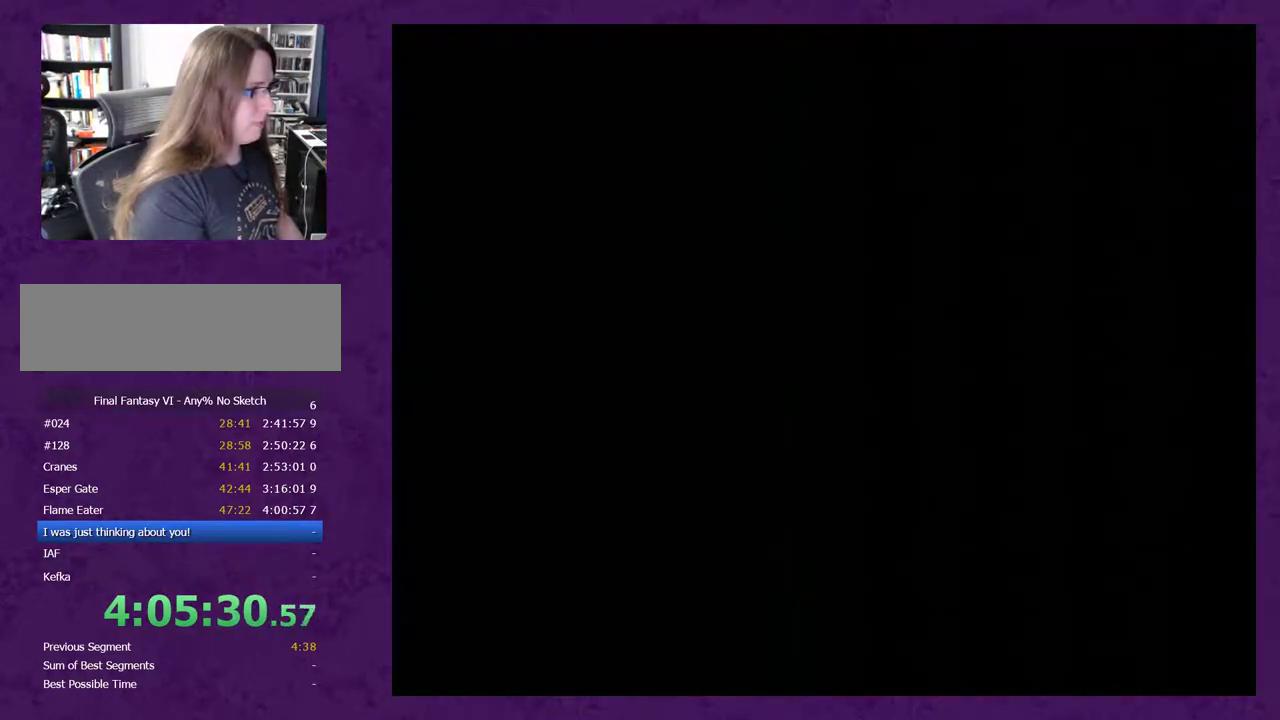
{"buttons": ["A"], "events": [[50, "A", "up"], [150, "A", "down"], [233, "A", "up"], [300, "A", "down"], [400, "A", "up"], [450, "A", "down"]]}
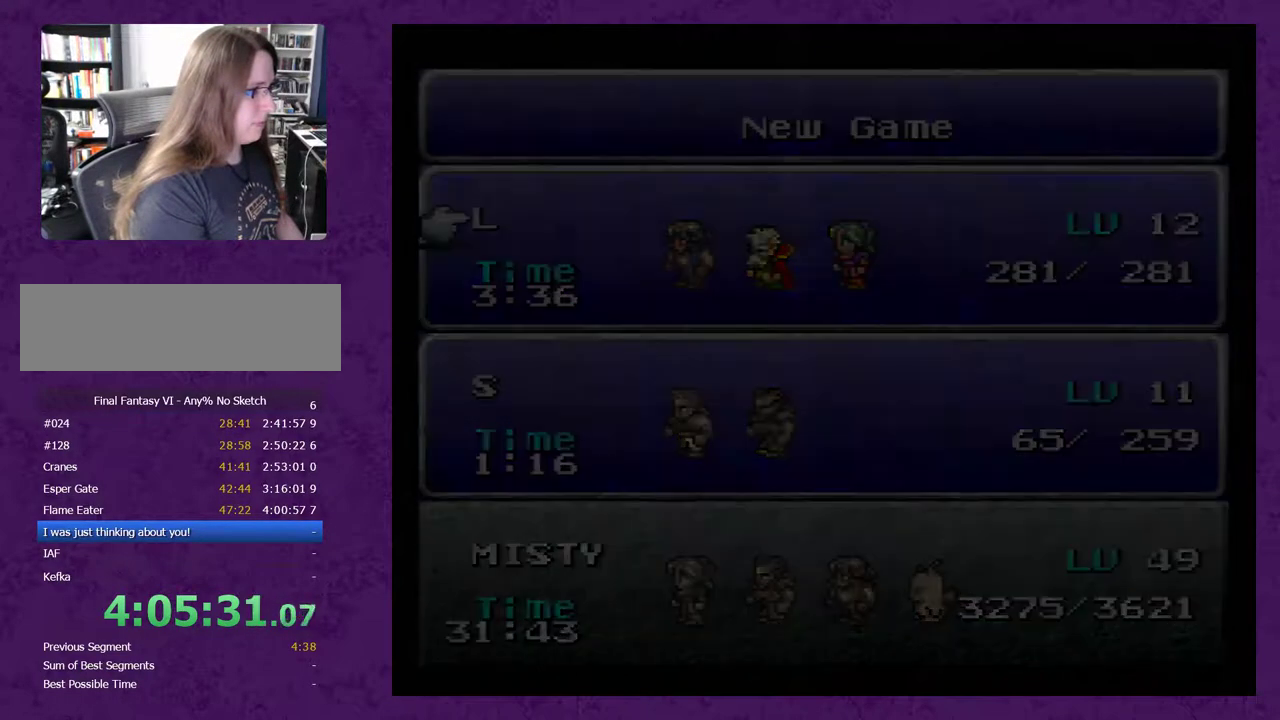
{"buttons": ["A"], "events": [[200, "A", "up"], [300, "A", "down"], [367, "A", "up"], [450, "A", "down"]]}
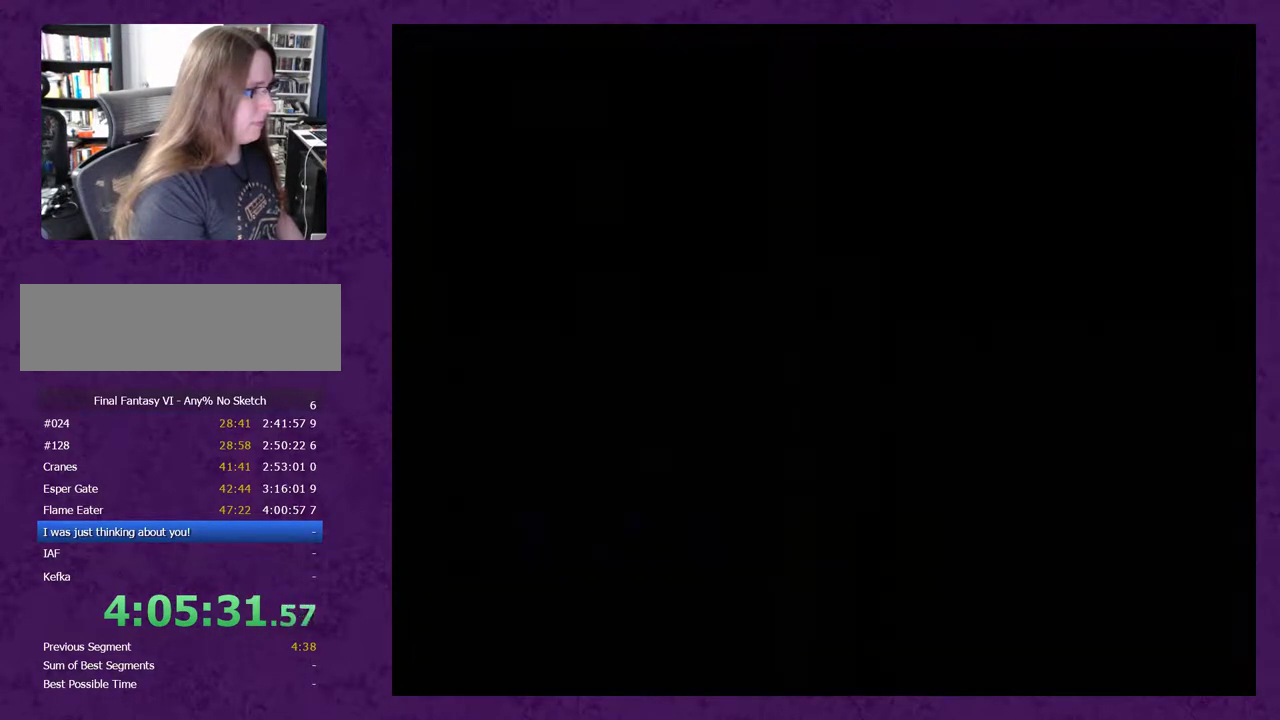
{"buttons": ["A"], "events": []}
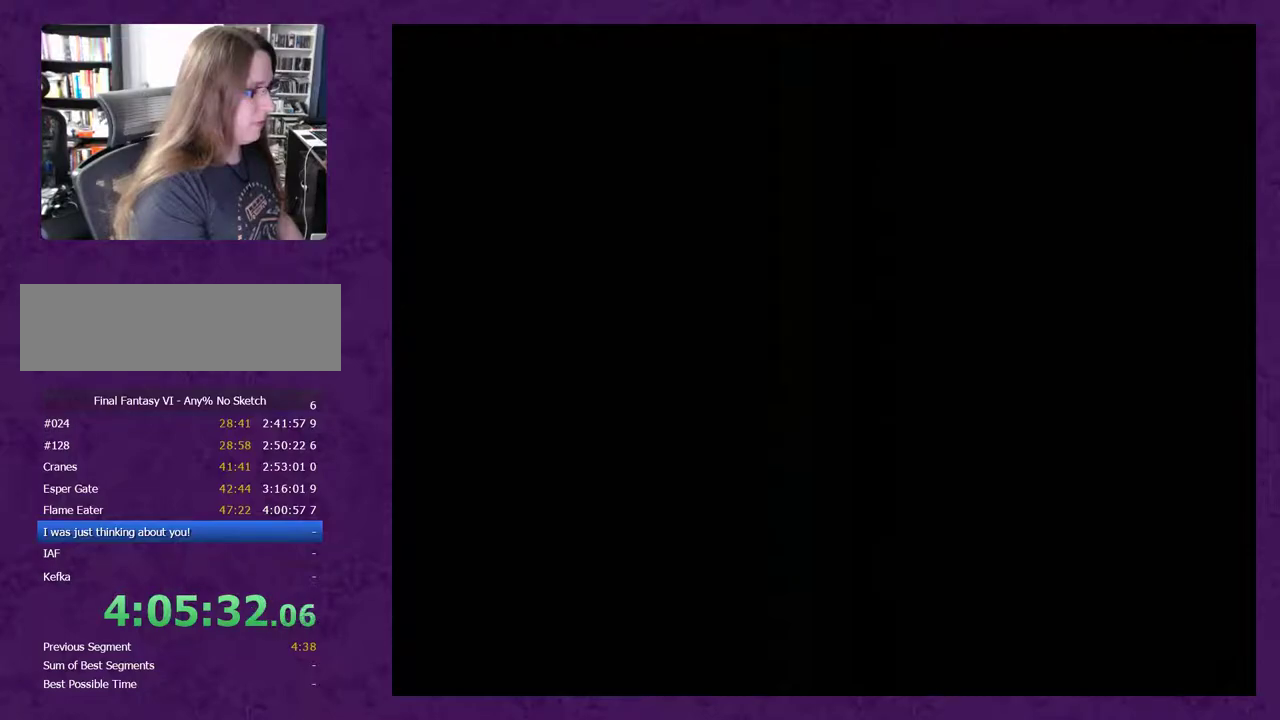
{"buttons": ["A"], "events": []}
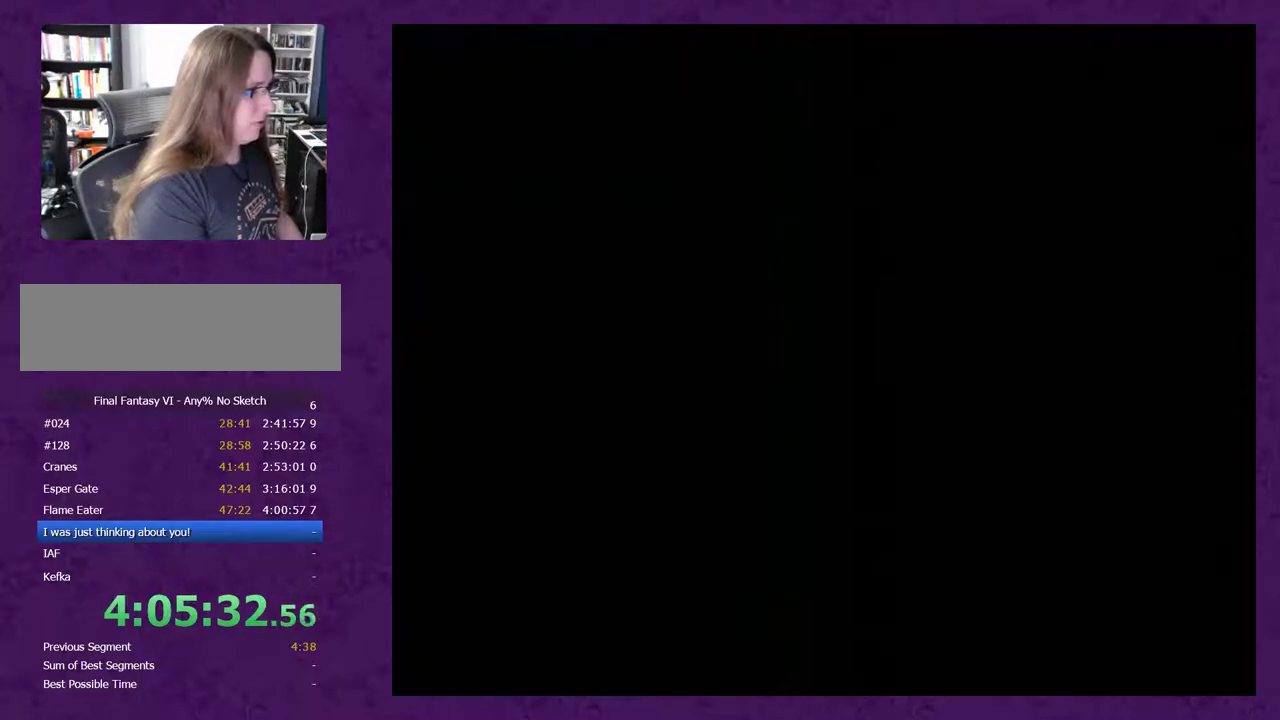
{"buttons": ["A"], "events": []}
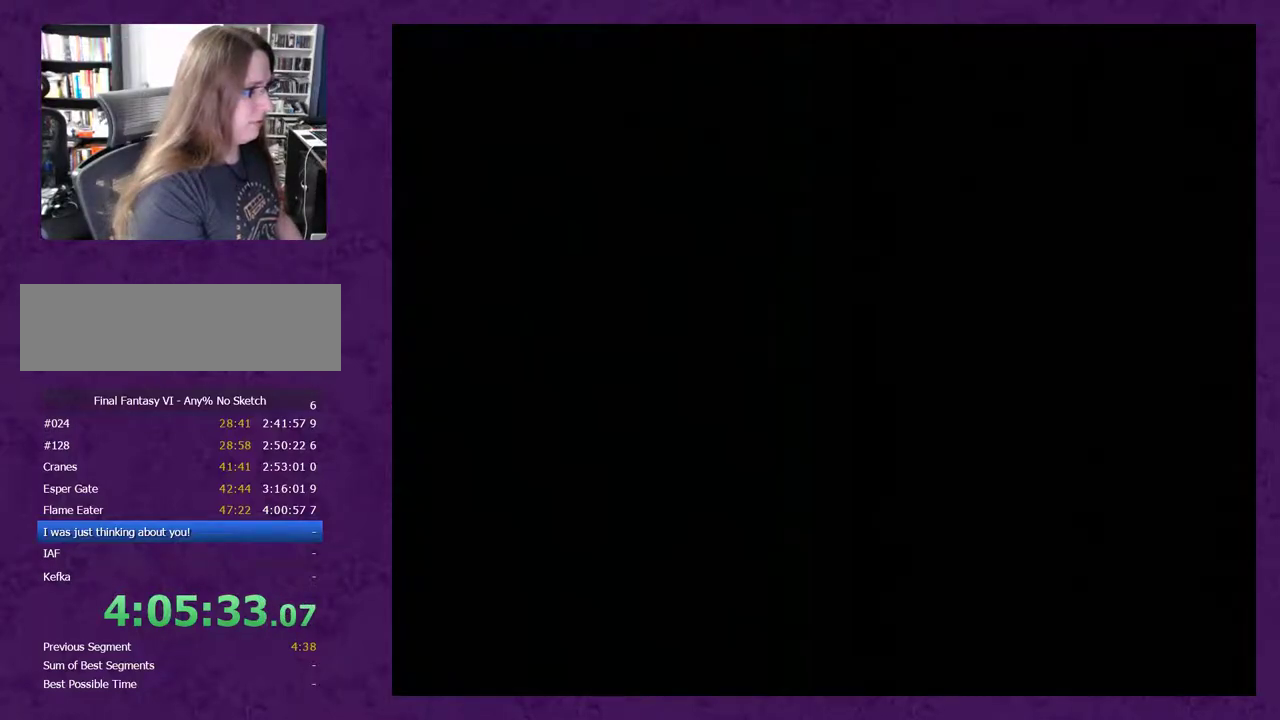
{"buttons": ["A"], "events": []}
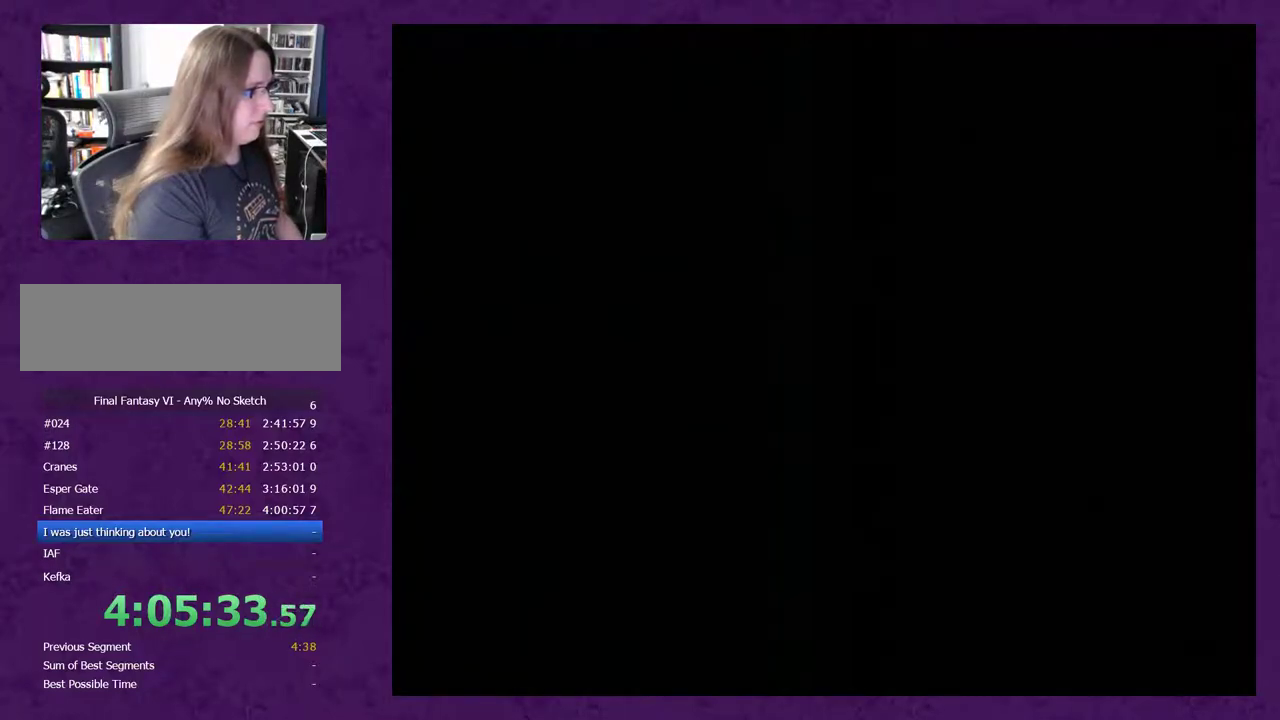
{"buttons": ["DPAD_UP"], "events": [[300, "A", "up"], [300, "DPAD_UP", "down"]]}
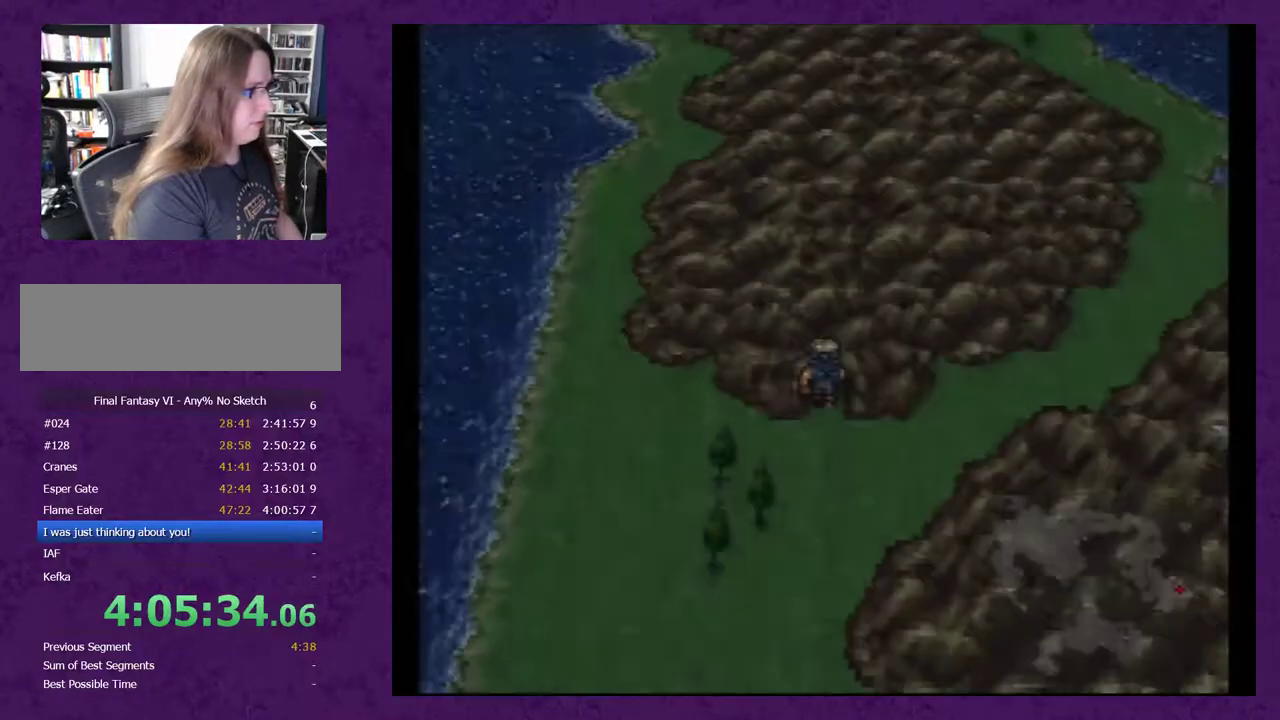
{"buttons": ["DPAD_UP"], "events": []}
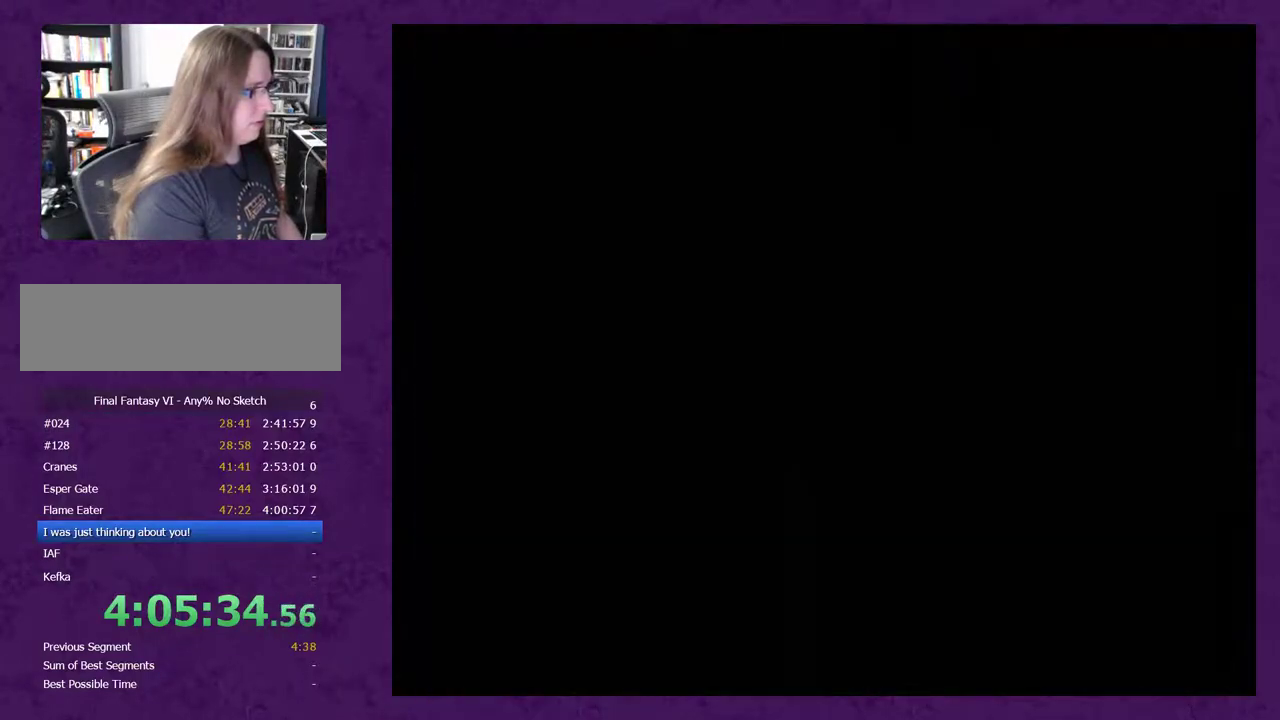
{"buttons": ["DPAD_UP"], "events": []}
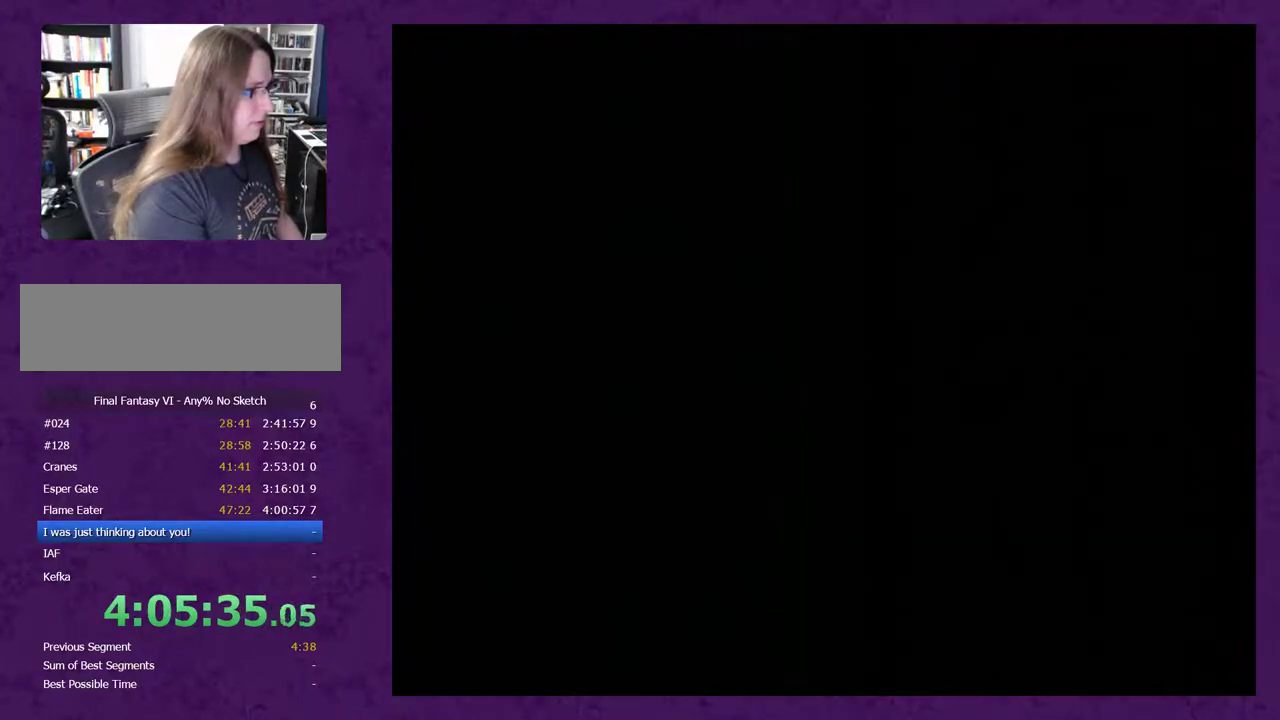
{"buttons": ["DPAD_UP"], "events": [[283, "DPAD_UP", "up"], [500, "DPAD_UP", "down"]]}
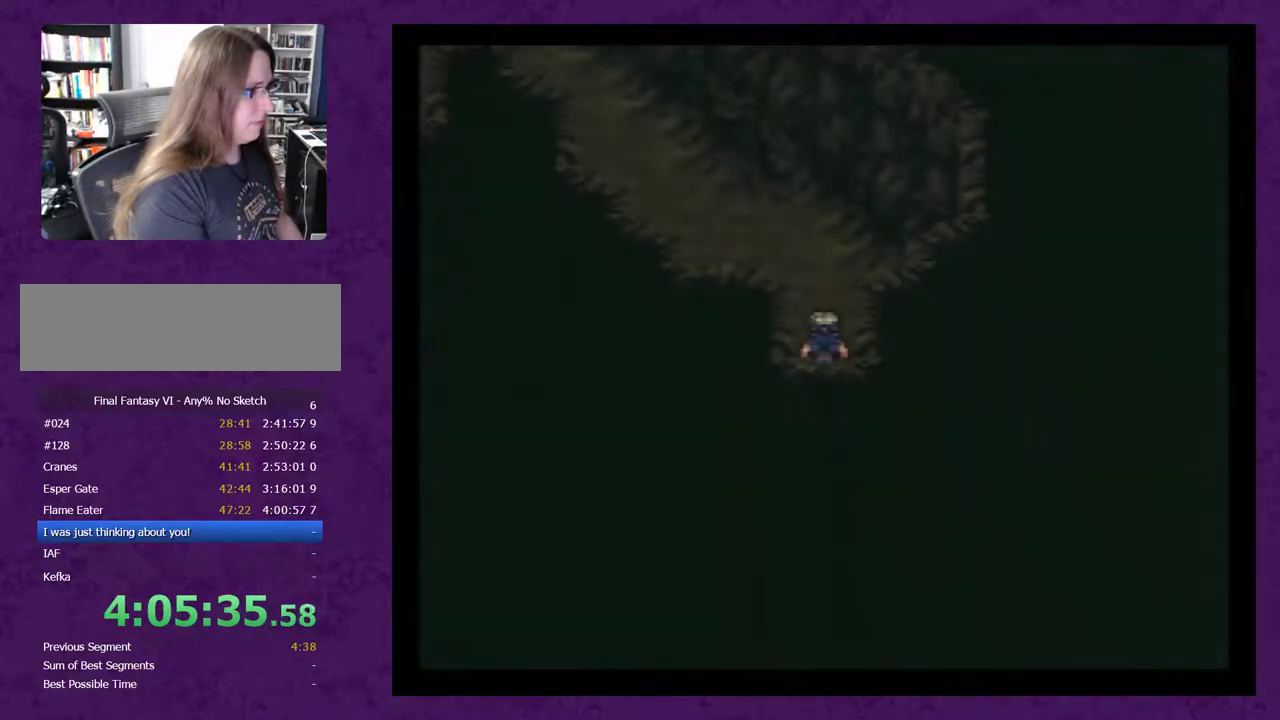
{"buttons": ["DPAD_LEFT"], "events": [[317, "DPAD_LEFT", "down"], [317, "DPAD_UP", "up"]]}